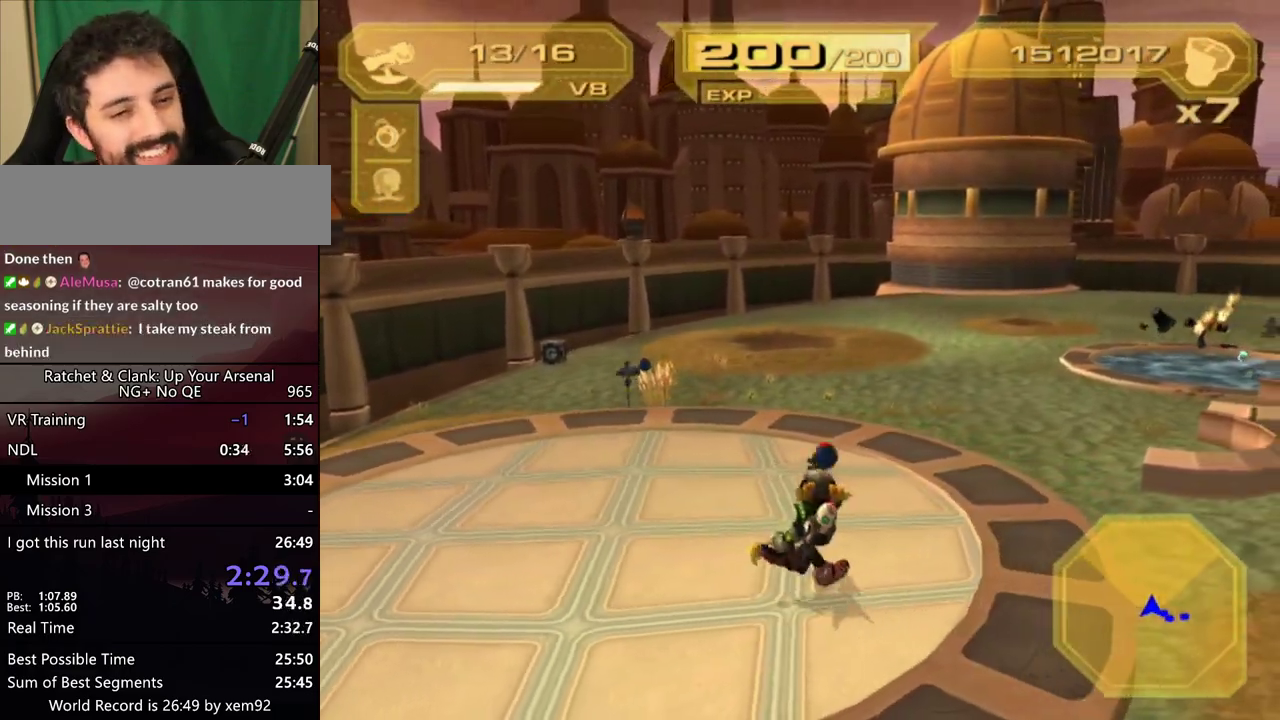
Gameplay with a controller (PlayStation layout); each line is a JSON object with the inputs held at the frame after it. "events" lists button and stick changes between this image and that frame as [ms after this image, input, new state], when the widget could be followed in between. Not read: L3 R3.
{"buttons": ["CIRCLE", "L2"], "left_stick": "up-left", "right_stick": "center", "events": [[17, "CIRCLE", "down"], [83, "CIRCLE", "up"], [183, "CIRCLE", "down"], [200, "left_stick", "up-left"], [233, "CIRCLE", "up"], [300, "CIRCLE", "down"], [383, "CIRCLE", "up"], [467, "CIRCLE", "down"]]}
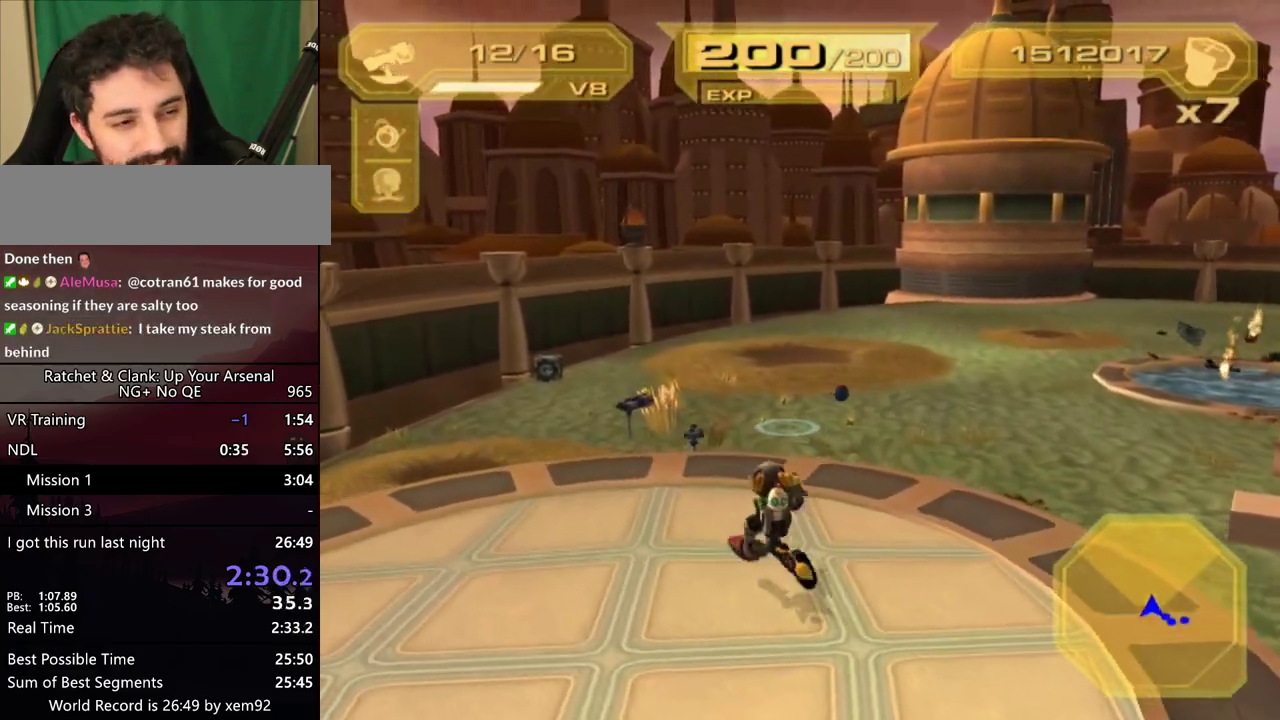
{"buttons": ["L2"], "left_stick": "down-left", "right_stick": "center", "events": [[17, "CIRCLE", "up"], [217, "left_stick", "left"], [267, "CIRCLE", "down"], [317, "CIRCLE", "up"], [383, "CIRCLE", "down"], [467, "CIRCLE", "up"], [500, "left_stick", "down-left"]]}
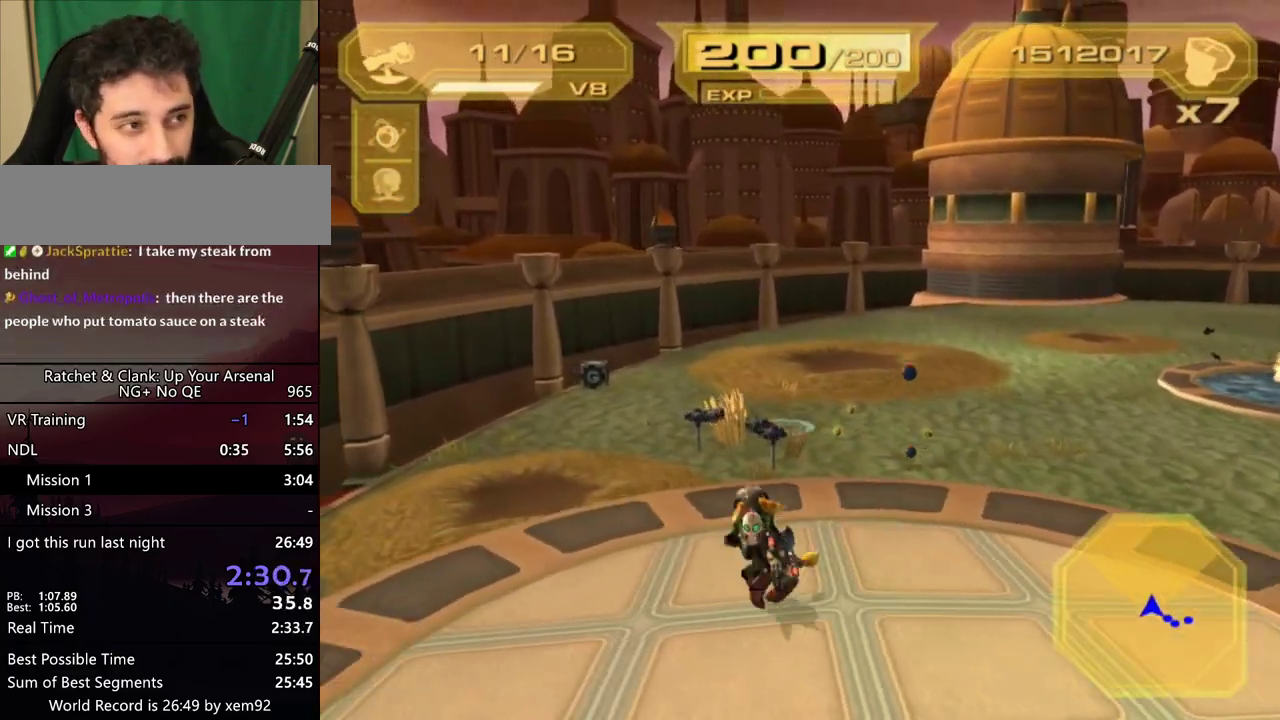
{"buttons": ["CIRCLE", "L2"], "left_stick": "down-left", "right_stick": "center", "events": [[33, "CIRCLE", "down"], [100, "CIRCLE", "up"], [167, "CIRCLE", "down"], [217, "left_stick", "down"], [233, "CIRCLE", "up"], [317, "CIRCLE", "down"], [400, "left_stick", "down-left"]]}
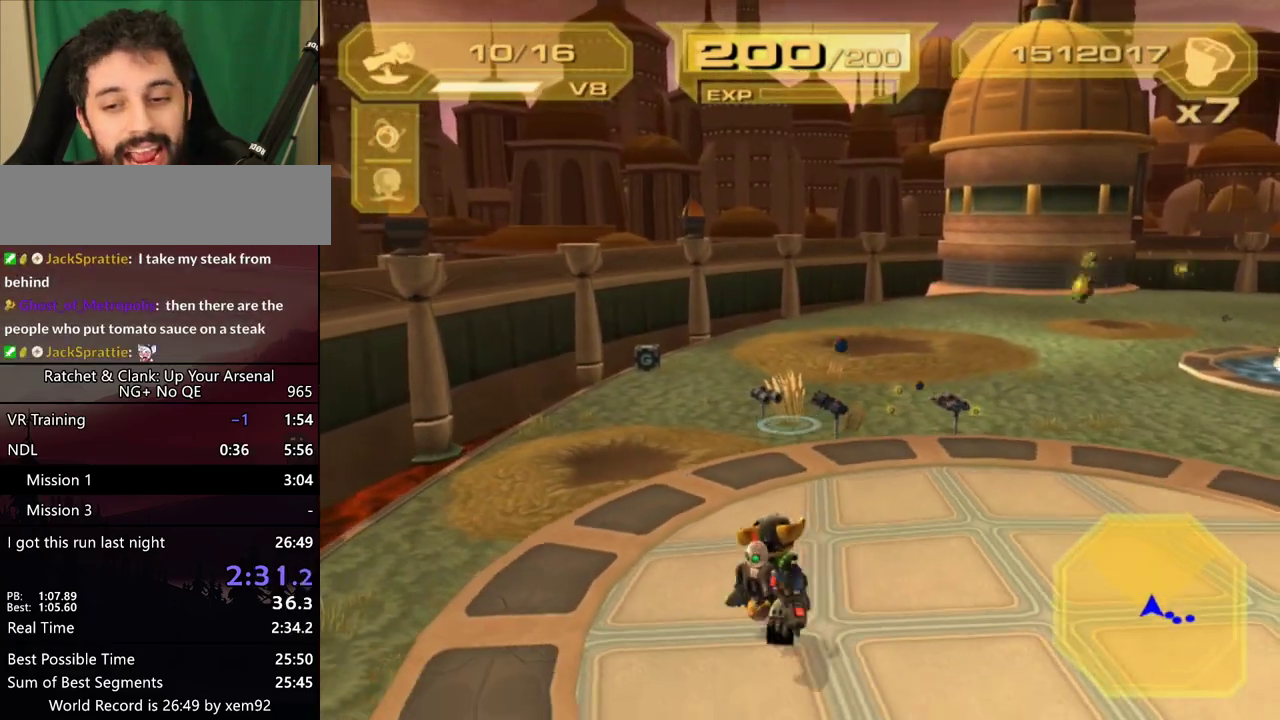
{"buttons": ["L2"], "left_stick": "right", "right_stick": "center", "events": [[17, "CIRCLE", "up"], [17, "left_stick", "left"], [100, "CIRCLE", "down"], [100, "left_stick", "up-left"], [150, "CIRCLE", "up"], [150, "left_stick", "up"], [217, "CIRCLE", "down"], [267, "left_stick", "up-right"], [300, "CIRCLE", "up"], [333, "left_stick", "right"], [383, "CIRCLE", "down"], [467, "CIRCLE", "up"]]}
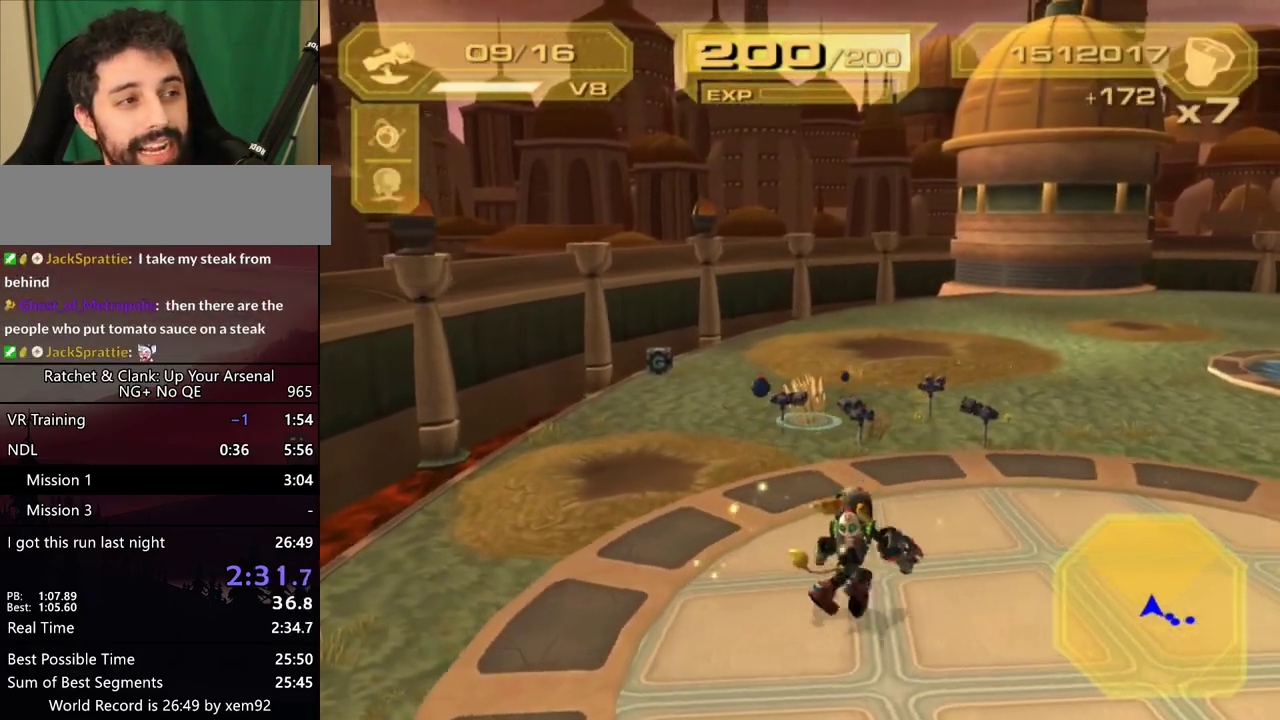
{"buttons": [], "left_stick": "center", "right_stick": "center", "events": [[17, "CIRCLE", "down"], [17, "left_stick", "up-right"], [83, "CIRCLE", "up"], [133, "left_stick", "up"], [250, "right_stick", "right"], [333, "right_stick", "center"], [417, "TRIANGLE", "down"], [417, "left_stick", "center"], [433, "L2", "up"], [467, "TRIANGLE", "up"]]}
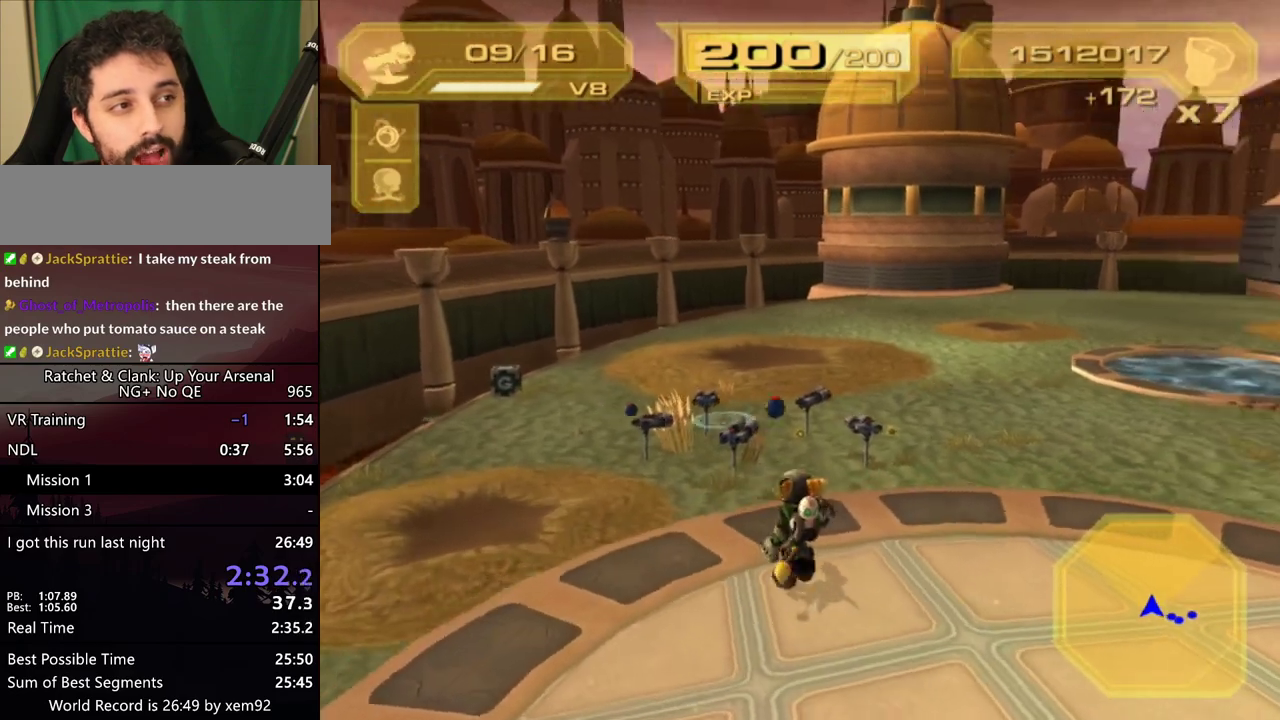
{"buttons": [], "left_stick": "center", "right_stick": "center", "events": [[100, "R1", "down"], [100, "TRIANGLE", "down"], [300, "left_stick", "up-right"], [350, "R1", "up"], [350, "TRIANGLE", "up"], [350, "left_stick", "center"]]}
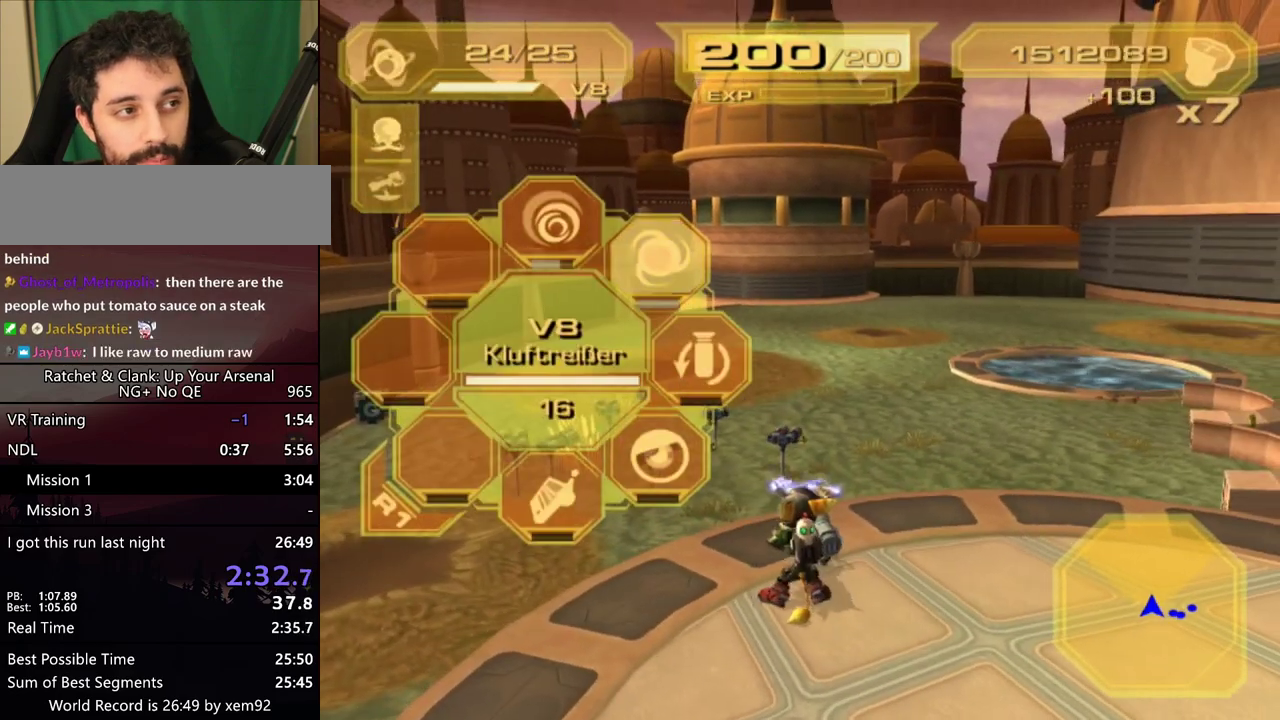
{"buttons": ["CIRCLE", "L2"], "left_stick": "center", "right_stick": "center", "events": [[167, "L2", "down"], [167, "left_stick", "up"], [350, "CIRCLE", "down"], [400, "CIRCLE", "up"], [433, "left_stick", "center"], [467, "CIRCLE", "down"]]}
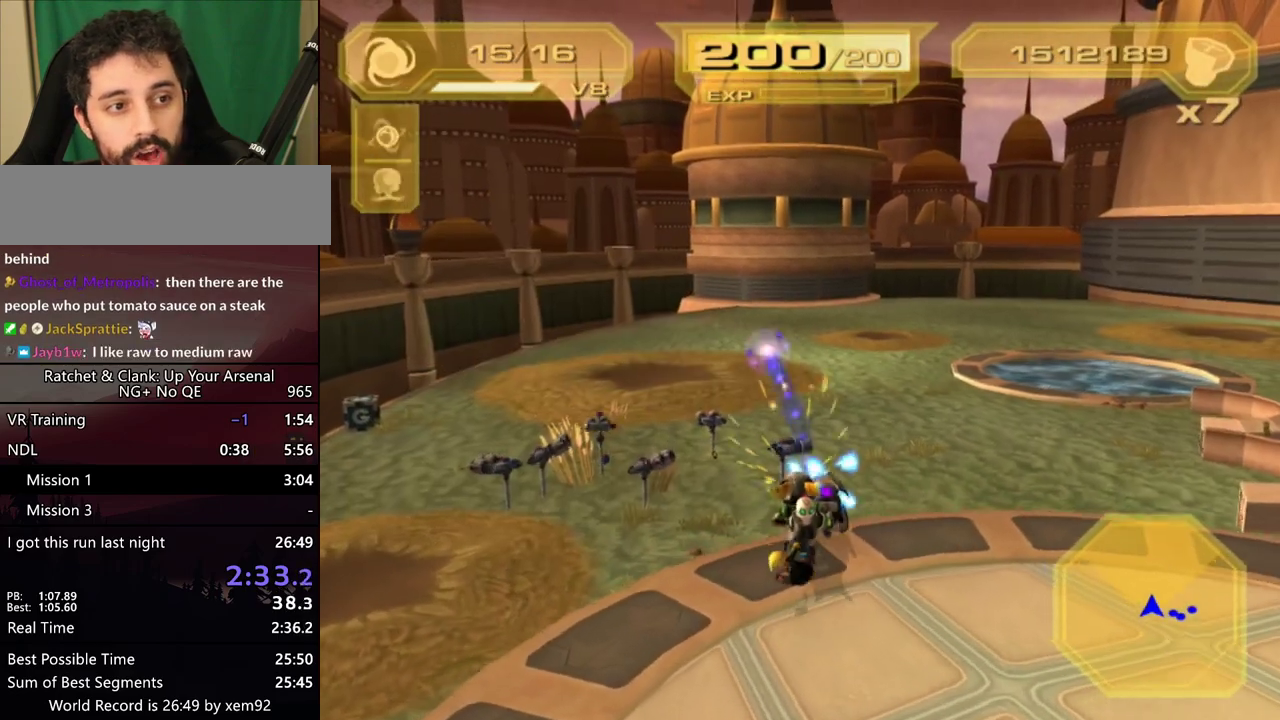
{"buttons": ["L2"], "left_stick": "left", "right_stick": "center", "events": [[50, "CIRCLE", "up"], [233, "left_stick", "up"], [333, "left_stick", "center"], [483, "left_stick", "left"]]}
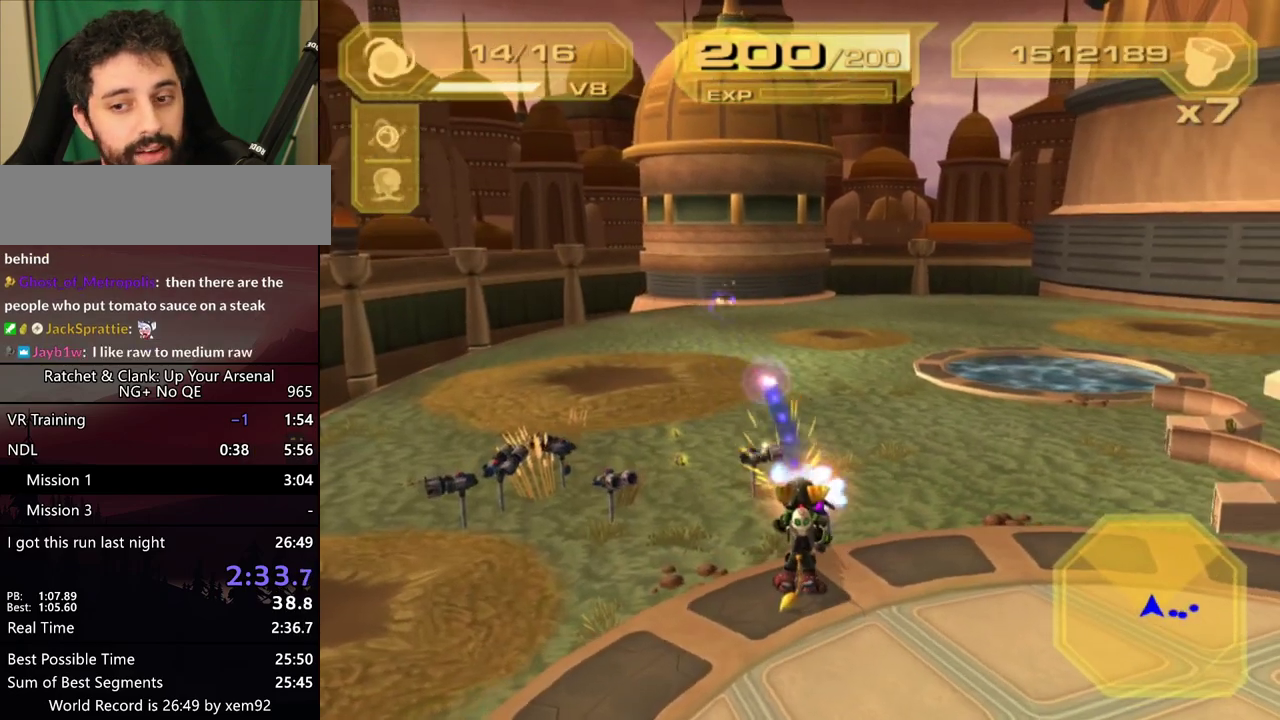
{"buttons": ["L2"], "left_stick": "center", "right_stick": "center", "events": [[133, "CIRCLE", "down"], [167, "left_stick", "center"], [183, "CIRCLE", "up"], [283, "CIRCLE", "down"], [333, "CIRCLE", "up"], [383, "left_stick", "left"], [417, "CIRCLE", "down"], [483, "CIRCLE", "up"], [483, "left_stick", "center"]]}
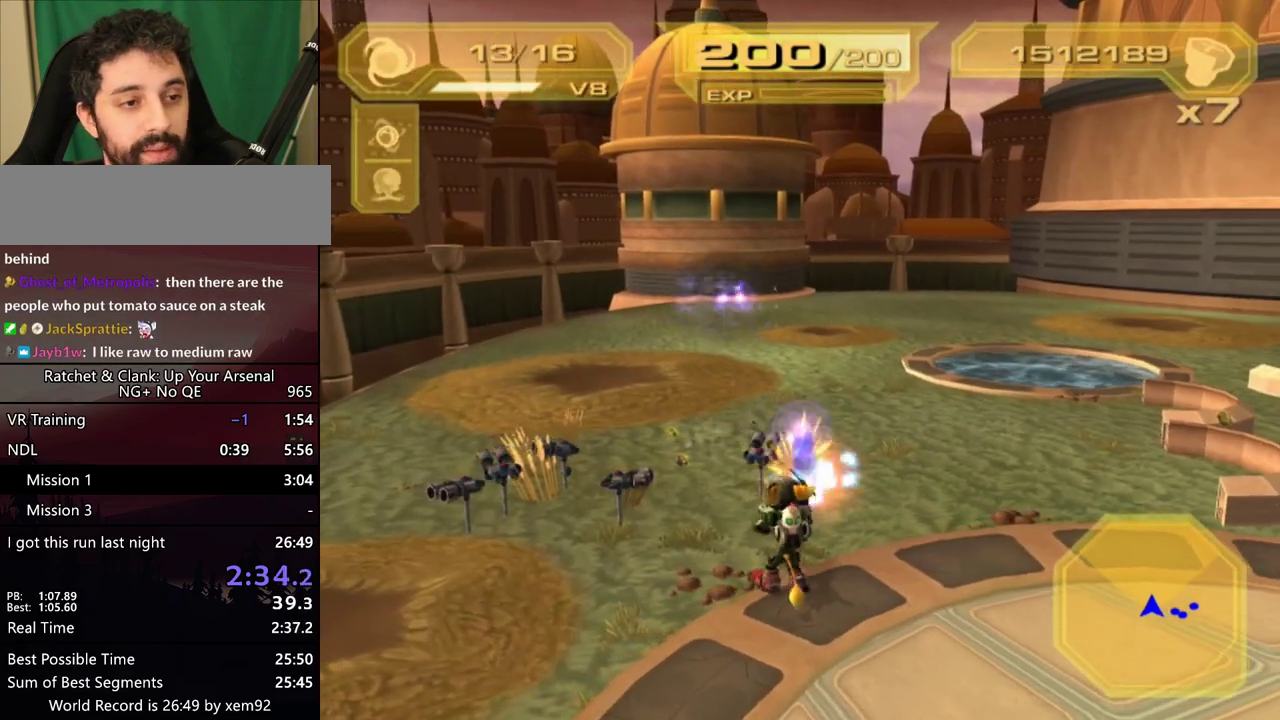
{"buttons": ["L2"], "left_stick": "center", "right_stick": "center", "events": [[50, "CIRCLE", "down"], [117, "CIRCLE", "up"], [217, "right_stick", "left"], [267, "right_stick", "center"]]}
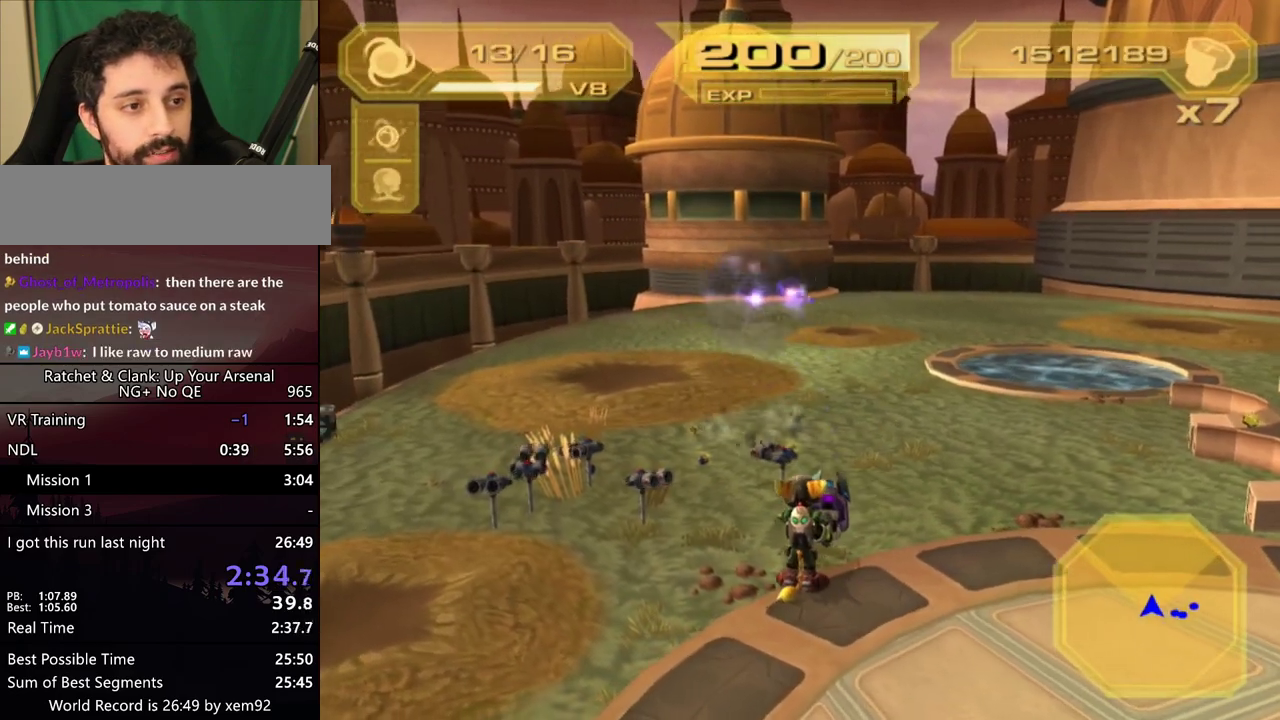
{"buttons": ["L2"], "left_stick": "center", "right_stick": "center", "events": [[17, "left_stick", "down"], [83, "CIRCLE", "down"], [100, "left_stick", "center"], [167, "CIRCLE", "up"], [217, "CIRCLE", "down"], [283, "CIRCLE", "up"], [300, "left_stick", "left"], [350, "CIRCLE", "down"], [383, "left_stick", "center"], [433, "CIRCLE", "up"]]}
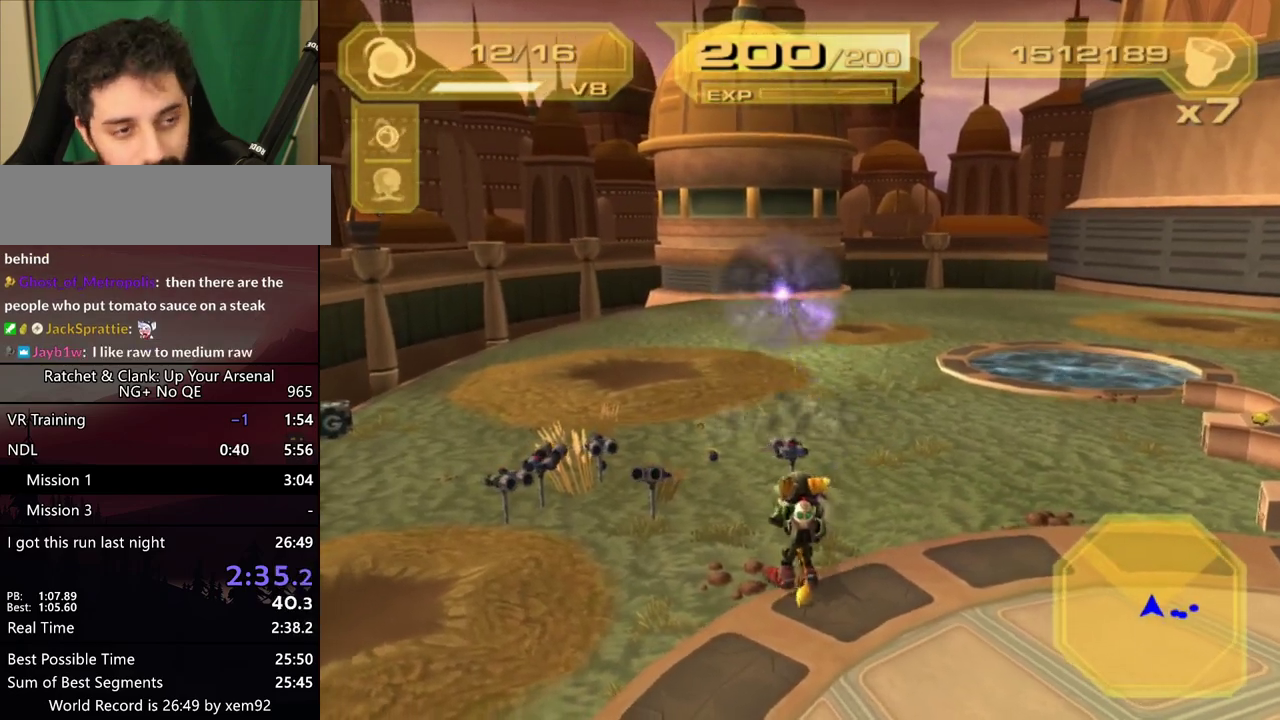
{"buttons": ["L2"], "left_stick": "center", "right_stick": "center", "events": [[17, "CIRCLE", "down"], [67, "CIRCLE", "up"], [150, "CIRCLE", "down"], [217, "left_stick", "down"], [233, "CIRCLE", "up"], [300, "left_stick", "center"], [417, "CIRCLE", "down"], [483, "CIRCLE", "up"]]}
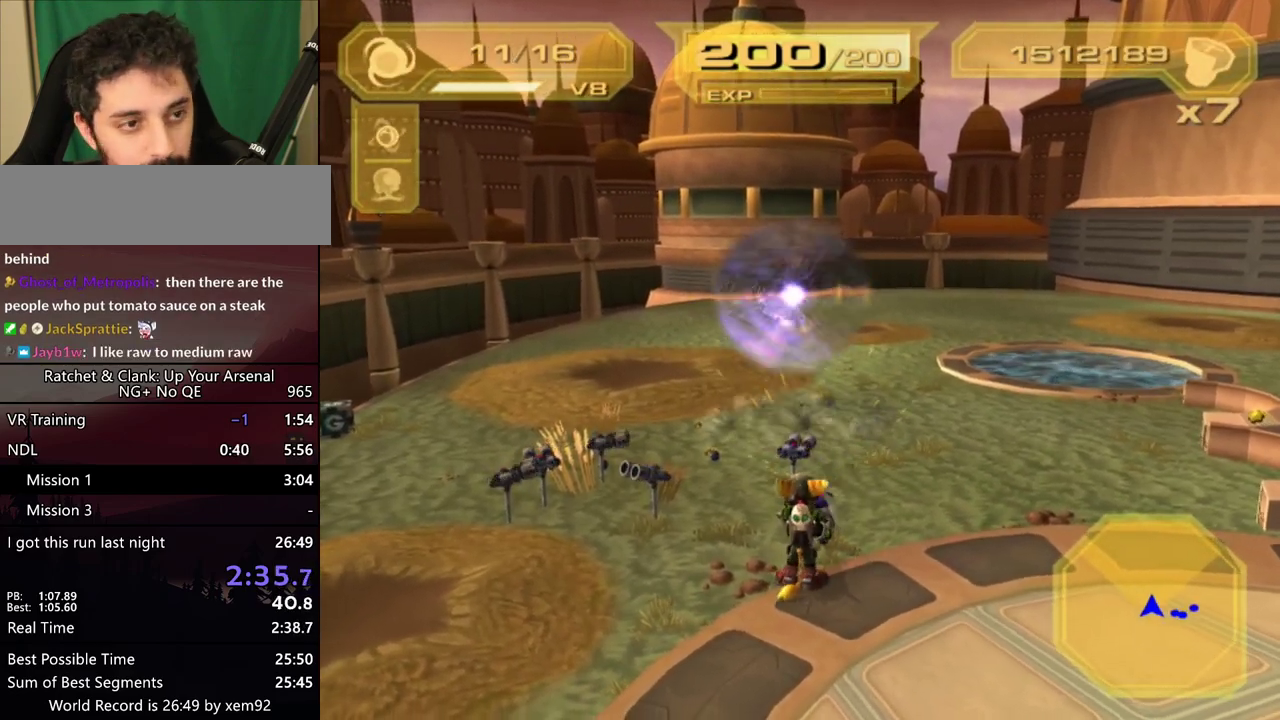
{"buttons": ["L2"], "left_stick": "center", "right_stick": "center", "events": [[233, "CIRCLE", "down"], [300, "CIRCLE", "up"], [350, "CIRCLE", "down"], [433, "CIRCLE", "up"]]}
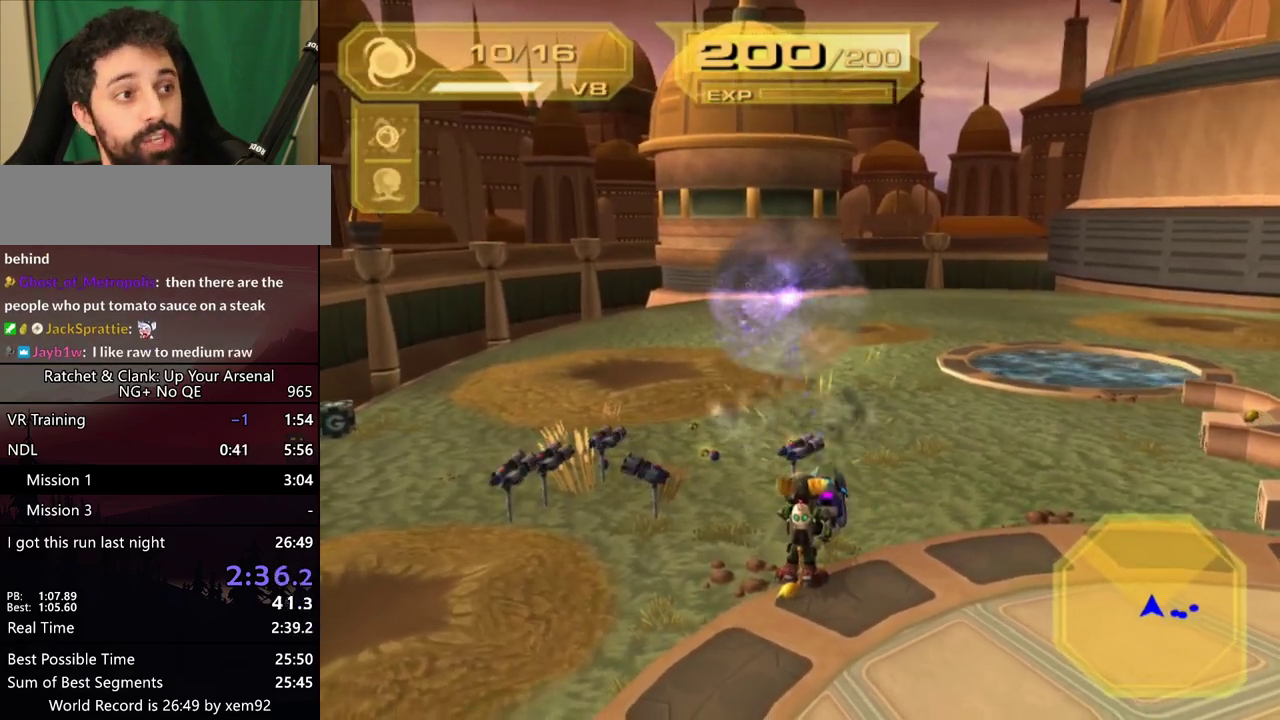
{"buttons": ["CIRCLE"], "left_stick": "center", "right_stick": "center", "events": [[17, "CIRCLE", "down"], [50, "L2", "up"], [67, "CIRCLE", "up"], [133, "CIRCLE", "down"], [183, "CIRCLE", "up"], [383, "CIRCLE", "down"]]}
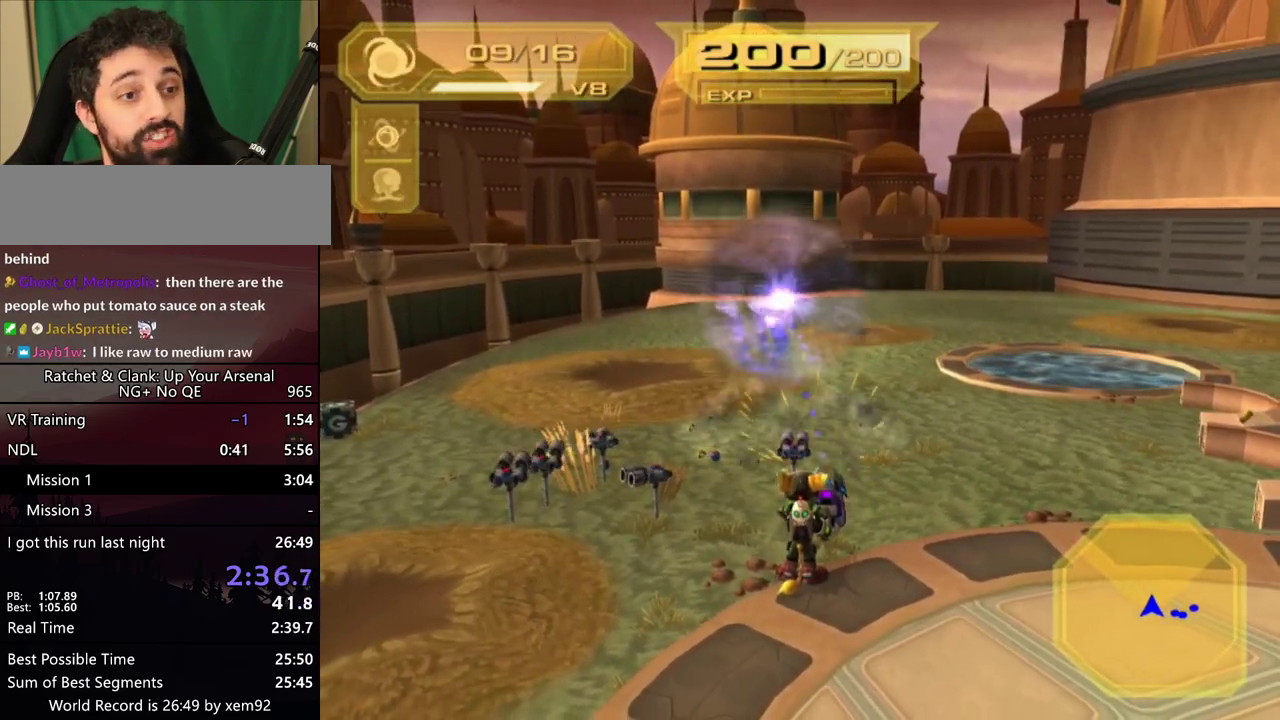
{"buttons": [], "left_stick": "center", "right_stick": "center", "events": [[83, "CIRCLE", "up"], [133, "TRIANGLE", "down"], [300, "left_stick", "right"], [417, "TRIANGLE", "up"], [417, "left_stick", "center"]]}
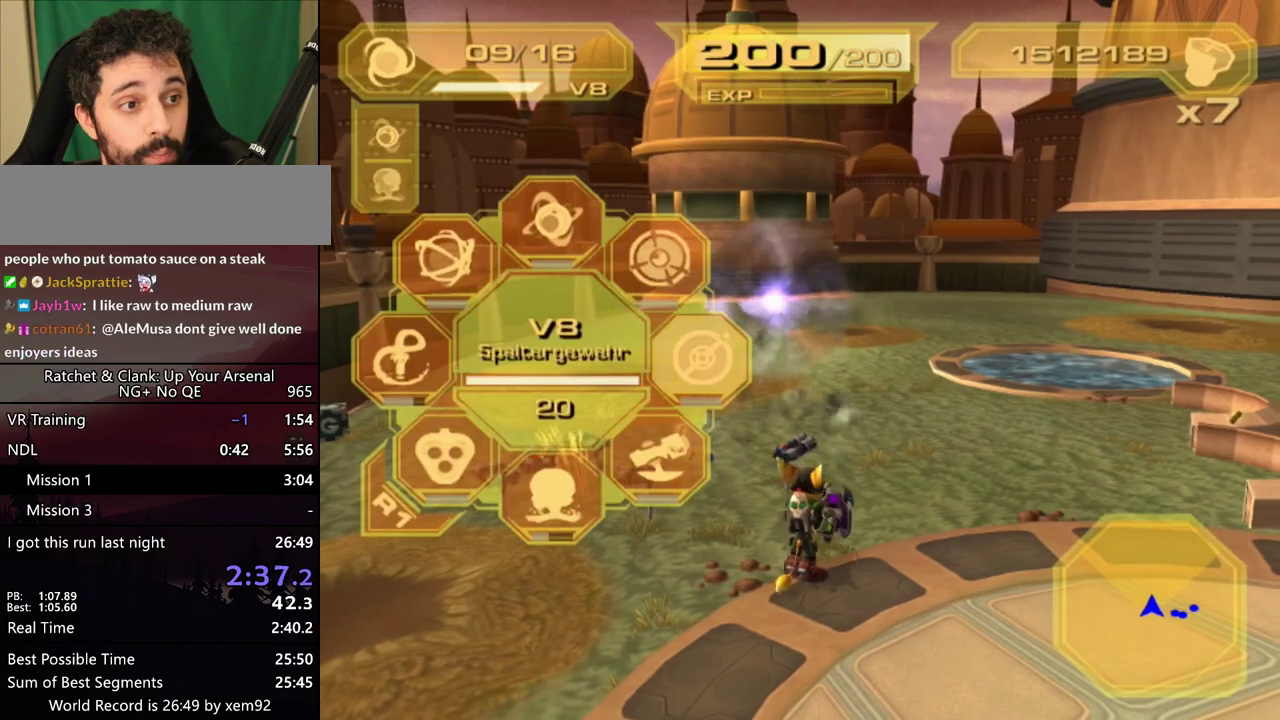
{"buttons": ["L1"], "left_stick": "right", "right_stick": "center", "events": [[217, "L1", "down"], [467, "left_stick", "right"]]}
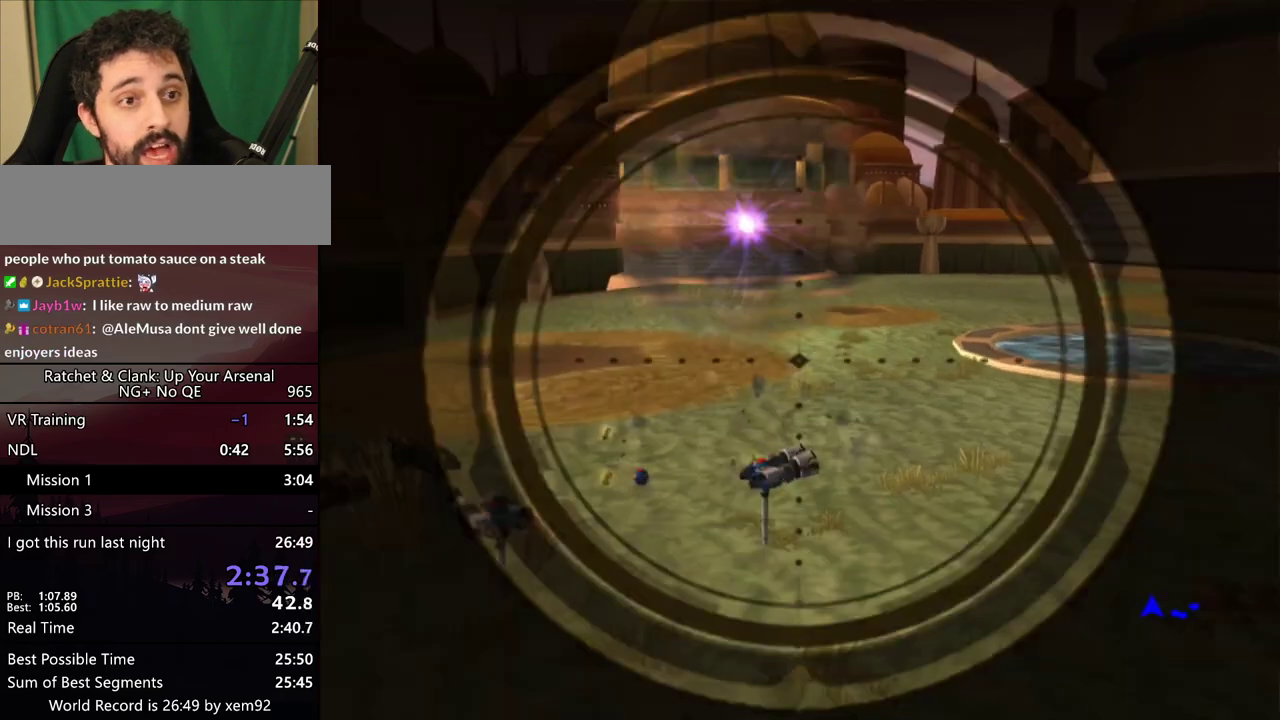
{"buttons": ["L1"], "left_stick": "center", "right_stick": "center", "events": [[133, "left_stick", "up"], [233, "left_stick", "up-left"], [333, "left_stick", "center"]]}
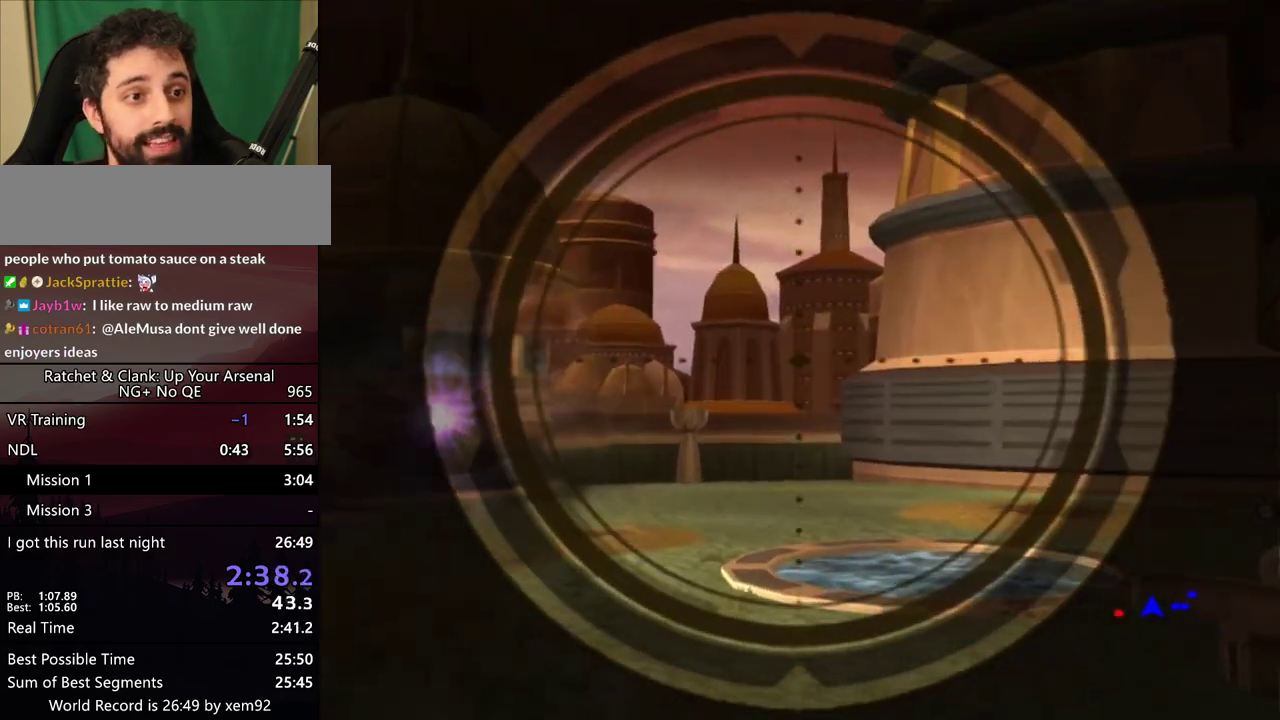
{"buttons": ["L1"], "left_stick": "center", "right_stick": "center", "events": [[17, "left_stick", "up"], [83, "left_stick", "center"], [317, "left_stick", "down"], [400, "left_stick", "center"]]}
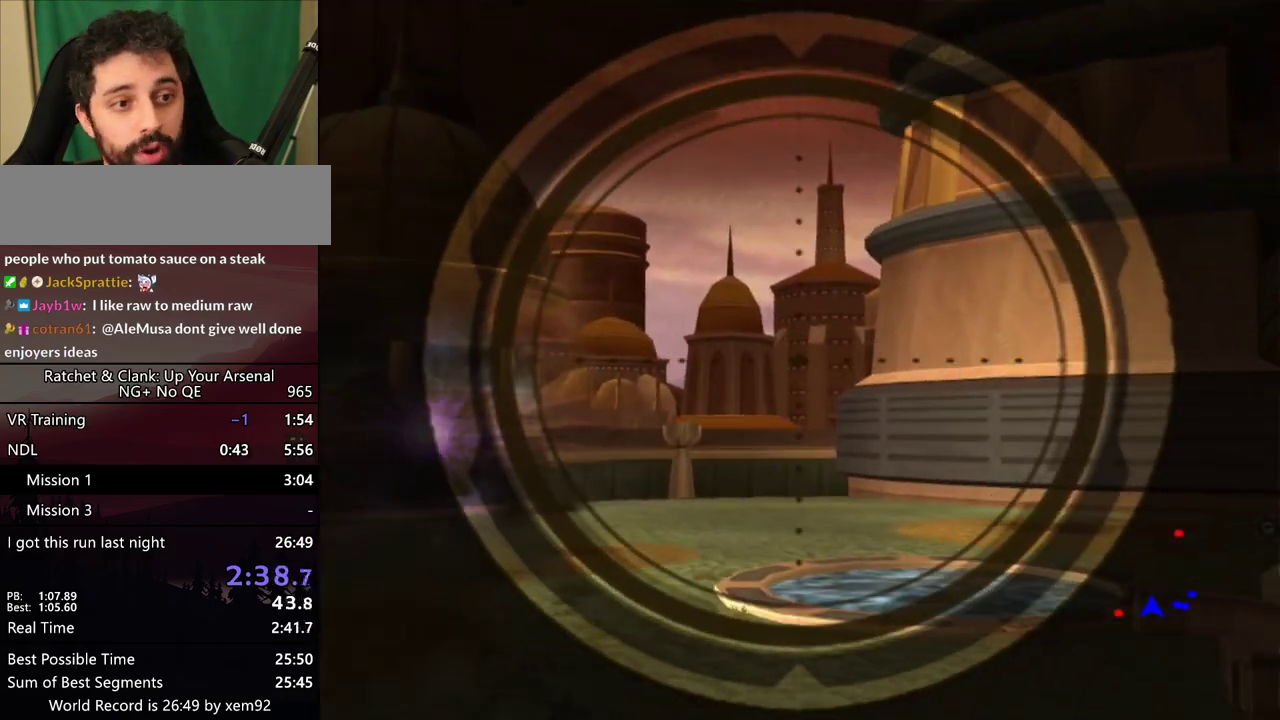
{"buttons": ["L1"], "left_stick": "center", "right_stick": "center", "events": [[333, "left_stick", "up"], [433, "left_stick", "center"]]}
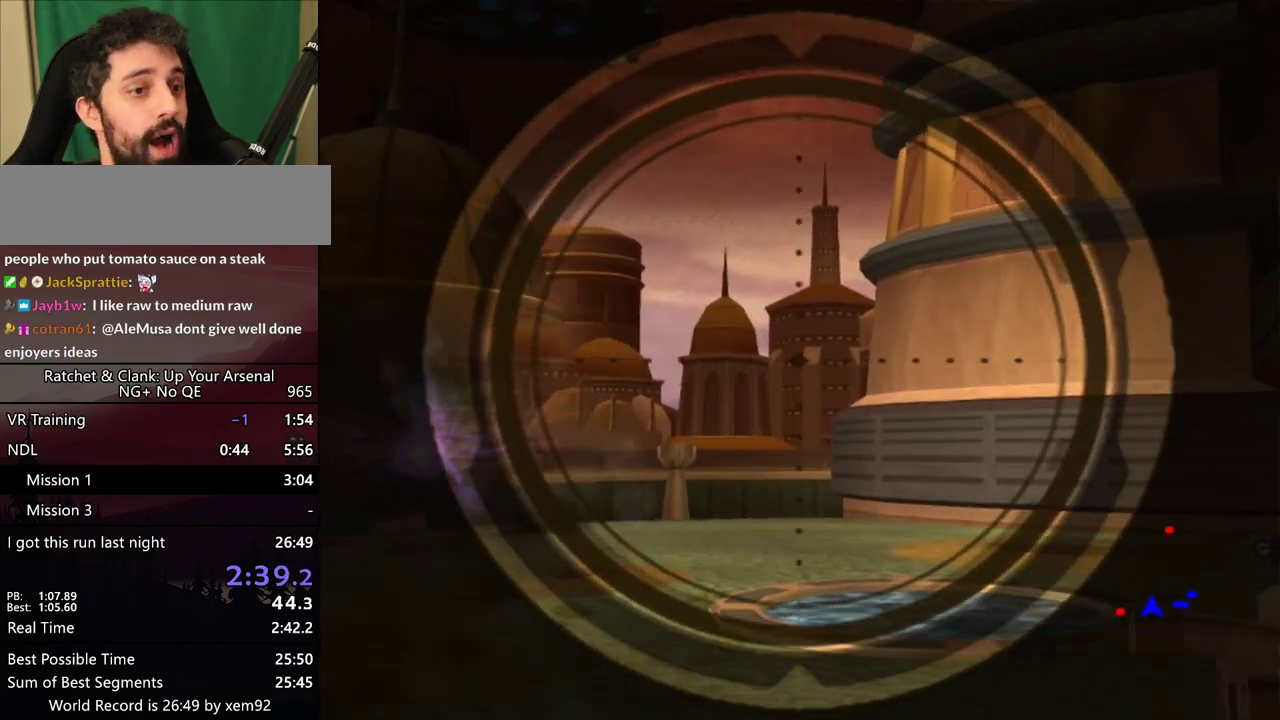
{"buttons": ["L1"], "left_stick": "center", "right_stick": "center", "events": []}
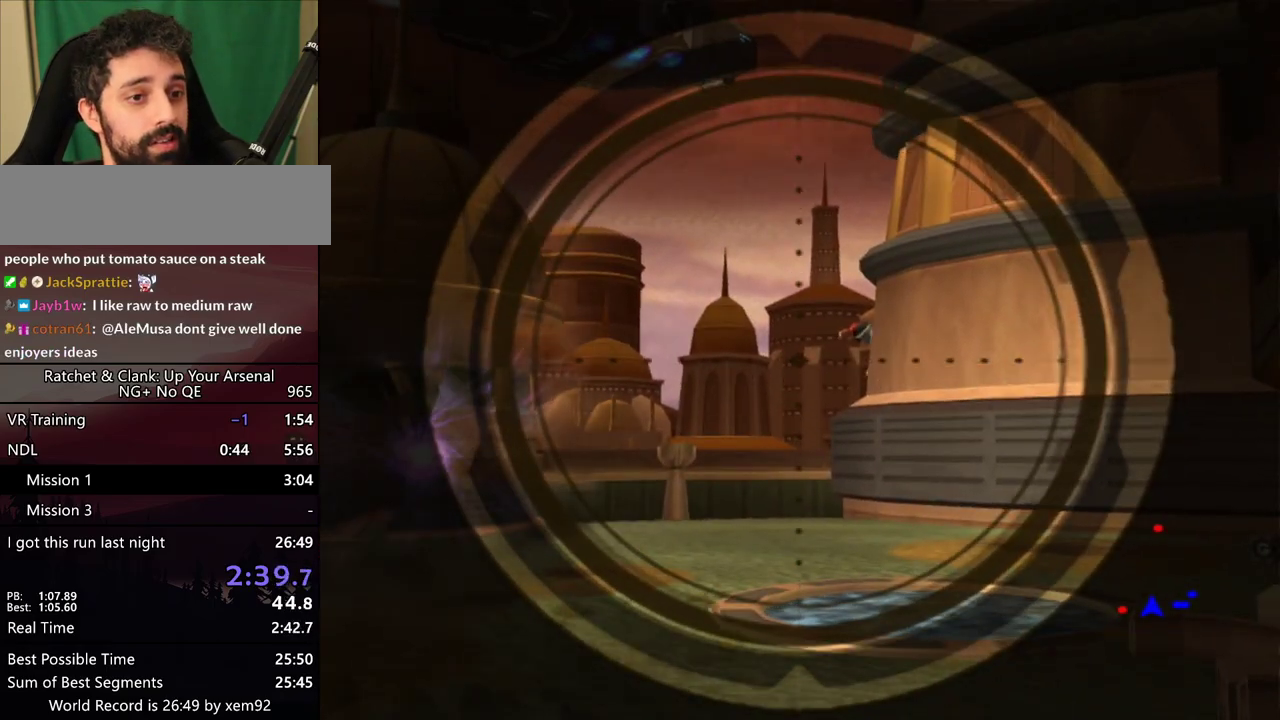
{"buttons": [], "left_stick": "center", "right_stick": "left", "events": [[100, "left_stick", "up"], [167, "left_stick", "center"], [183, "CIRCLE", "down"], [383, "CIRCLE", "up"], [467, "L1", "up"], [467, "right_stick", "left"]]}
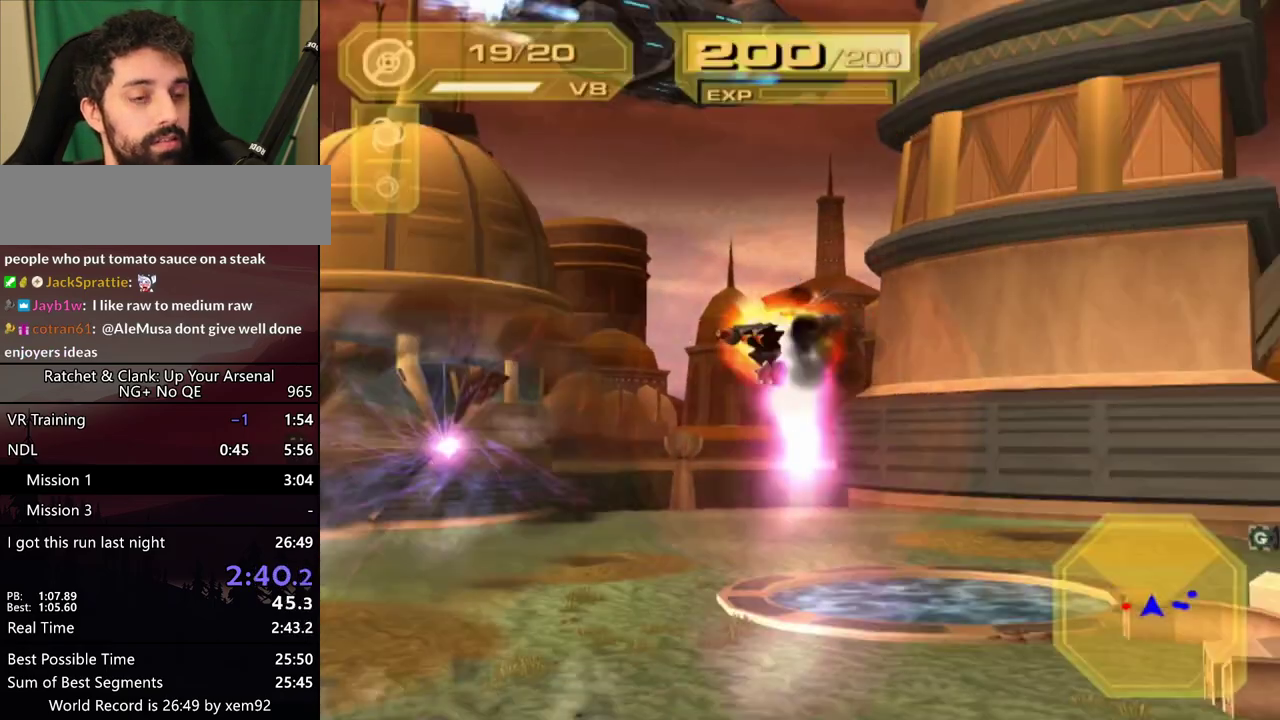
{"buttons": ["L2"], "left_stick": "center", "right_stick": "center", "events": [[50, "right_stick", "center"], [133, "L2", "down"], [167, "TRIANGLE", "down"], [217, "TRIANGLE", "up"], [433, "left_stick", "down"], [500, "left_stick", "center"]]}
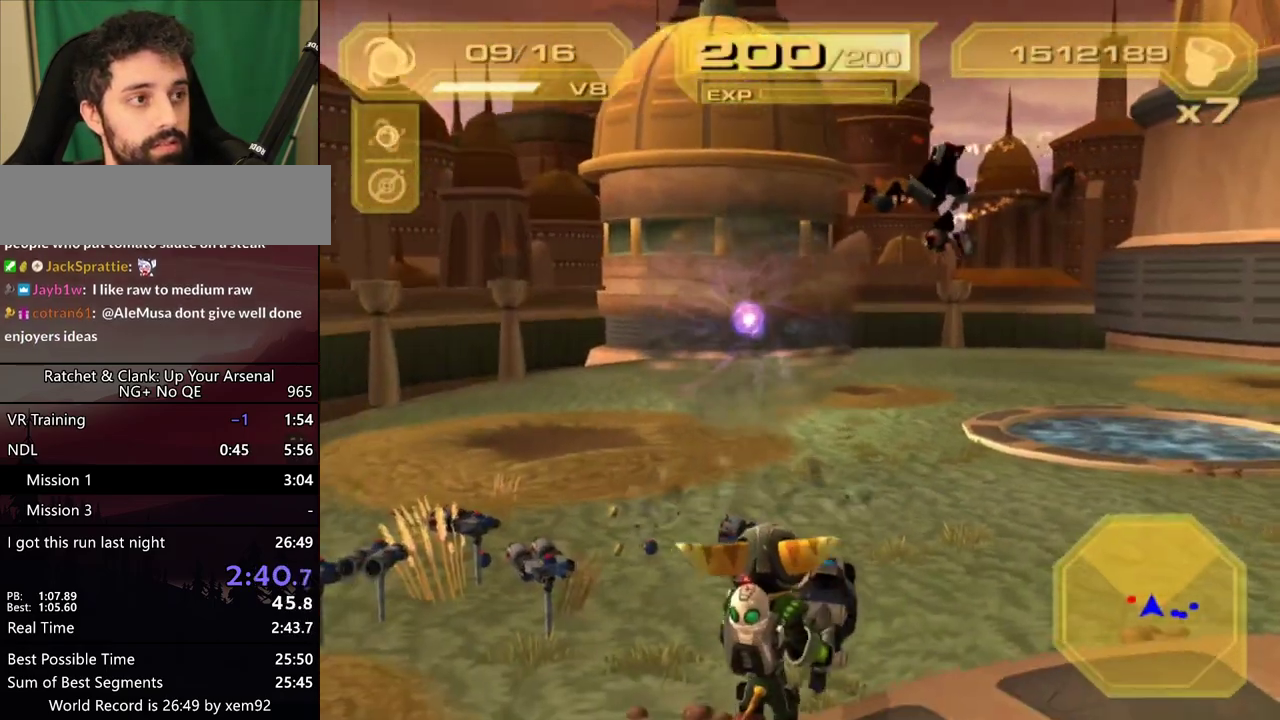
{"buttons": ["L2"], "left_stick": "center", "right_stick": "center", "events": [[83, "CIRCLE", "down"], [167, "CIRCLE", "up"], [217, "CIRCLE", "down"], [300, "CIRCLE", "up"], [300, "left_stick", "up"], [350, "CIRCLE", "down"], [350, "left_stick", "center"], [417, "CIRCLE", "up"]]}
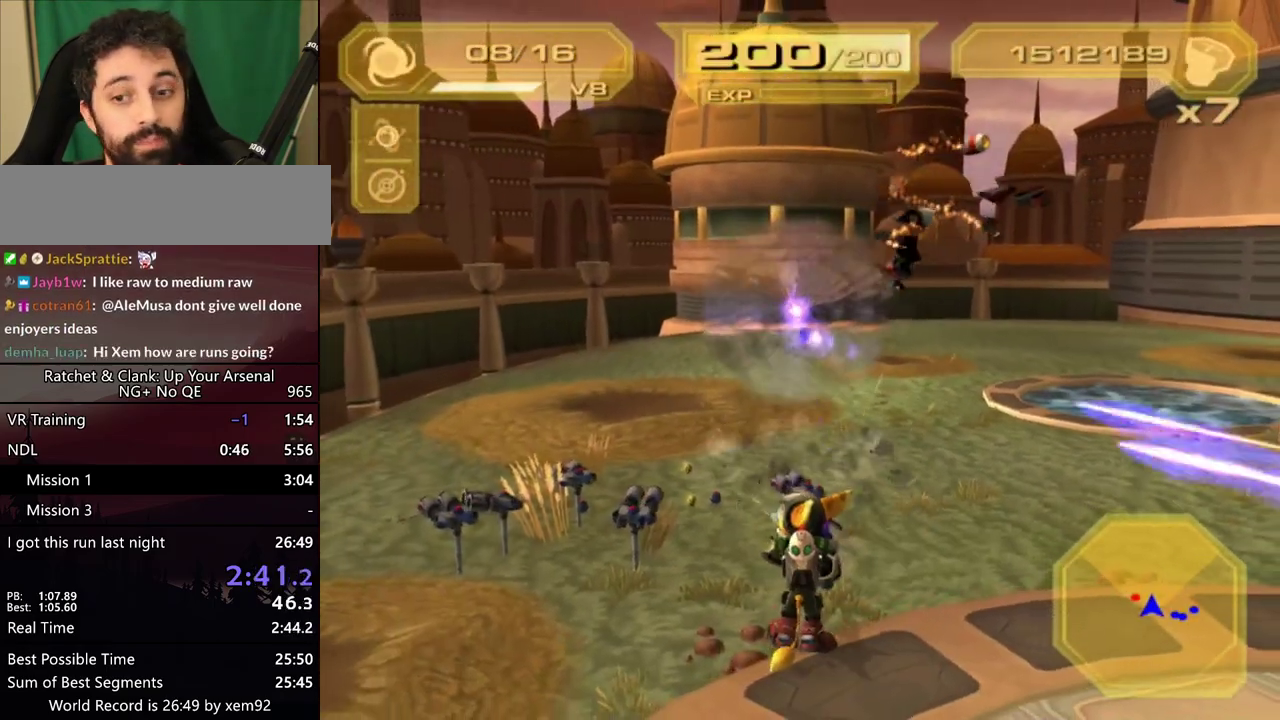
{"buttons": ["L2"], "left_stick": "center", "right_stick": "center", "events": [[167, "CIRCLE", "down"], [217, "CIRCLE", "up"], [417, "CIRCLE", "down"], [467, "CIRCLE", "up"]]}
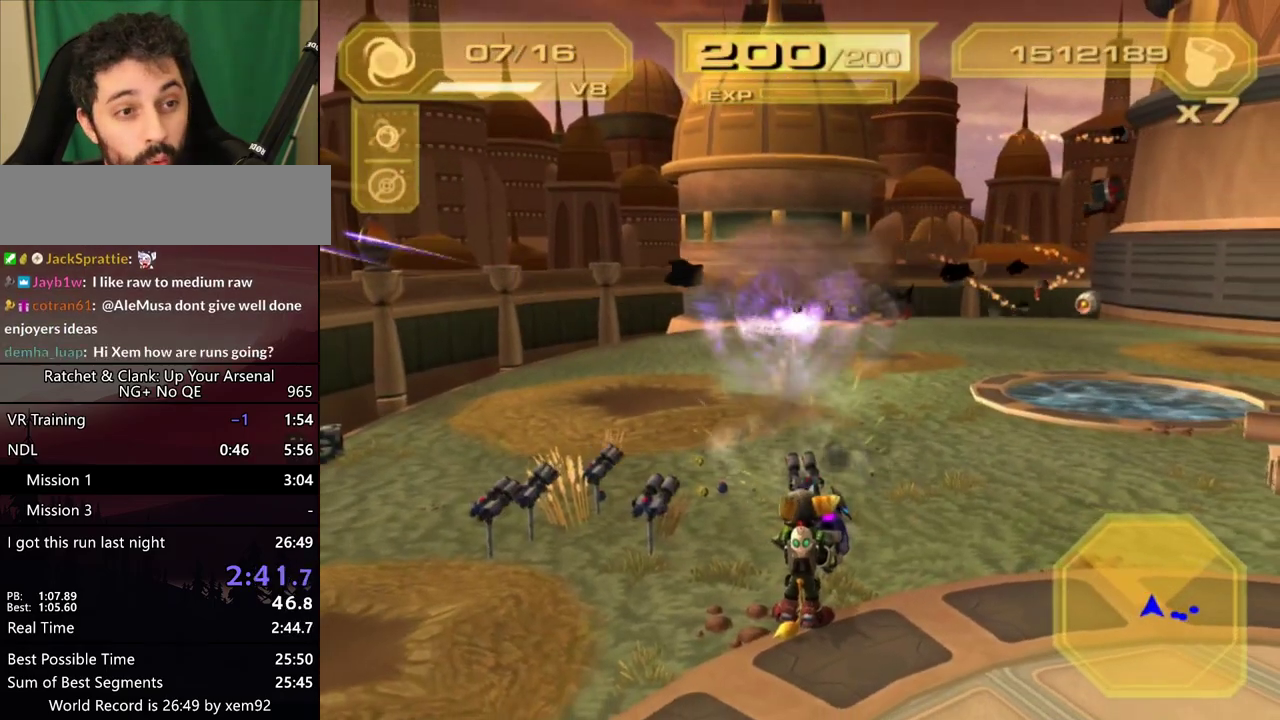
{"buttons": ["CIRCLE", "L2"], "left_stick": "center", "right_stick": "center", "events": [[50, "CIRCLE", "down"], [267, "CIRCLE", "up"], [333, "CIRCLE", "down"], [417, "CIRCLE", "up"], [483, "CIRCLE", "down"]]}
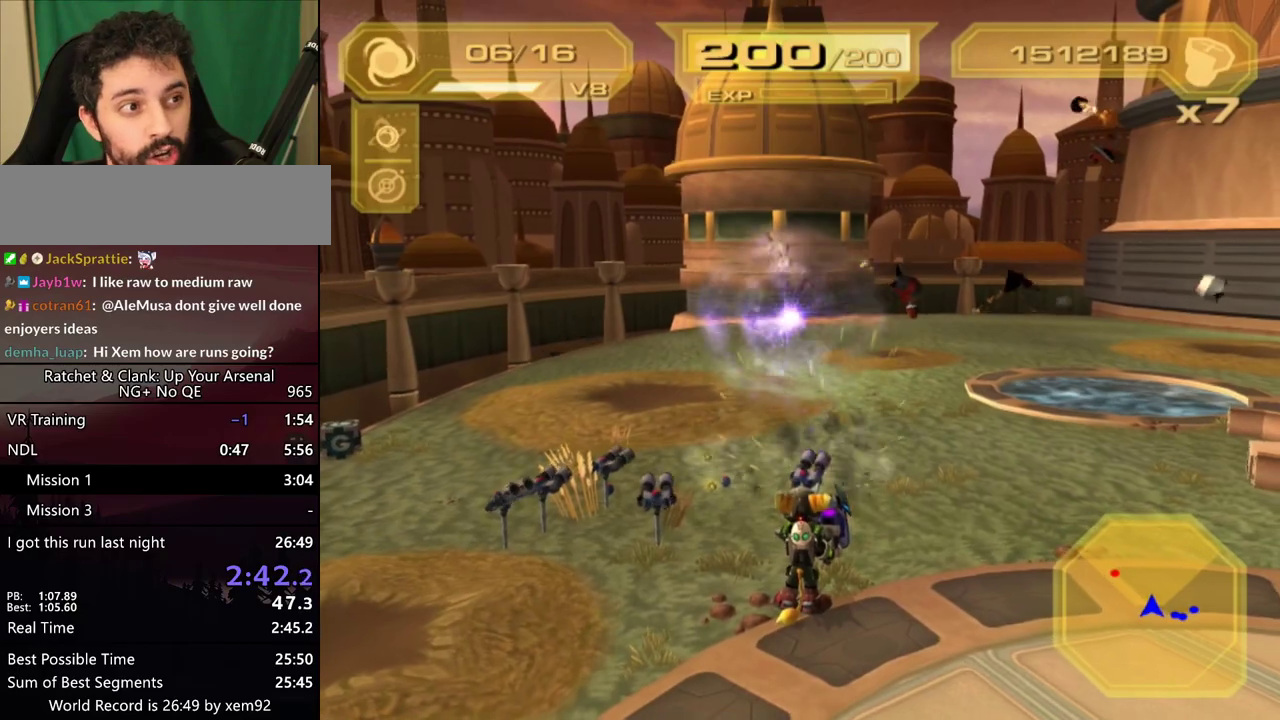
{"buttons": ["L2"], "left_stick": "down", "right_stick": "center", "events": [[67, "CIRCLE", "up"], [133, "CIRCLE", "down"], [217, "CIRCLE", "up"], [283, "CIRCLE", "down"], [400, "left_stick", "down"], [467, "CIRCLE", "up"]]}
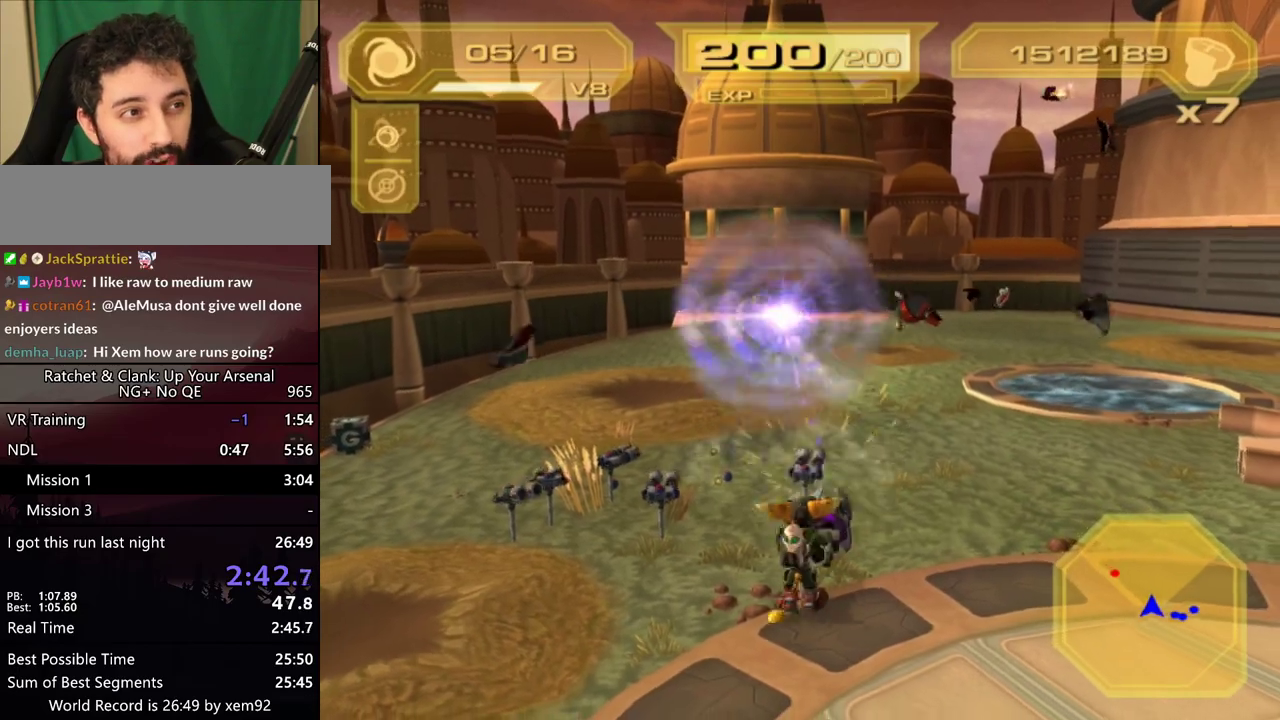
{"buttons": ["L2"], "left_stick": "down", "right_stick": "center", "events": [[267, "TRIANGLE", "down"], [467, "TRIANGLE", "up"]]}
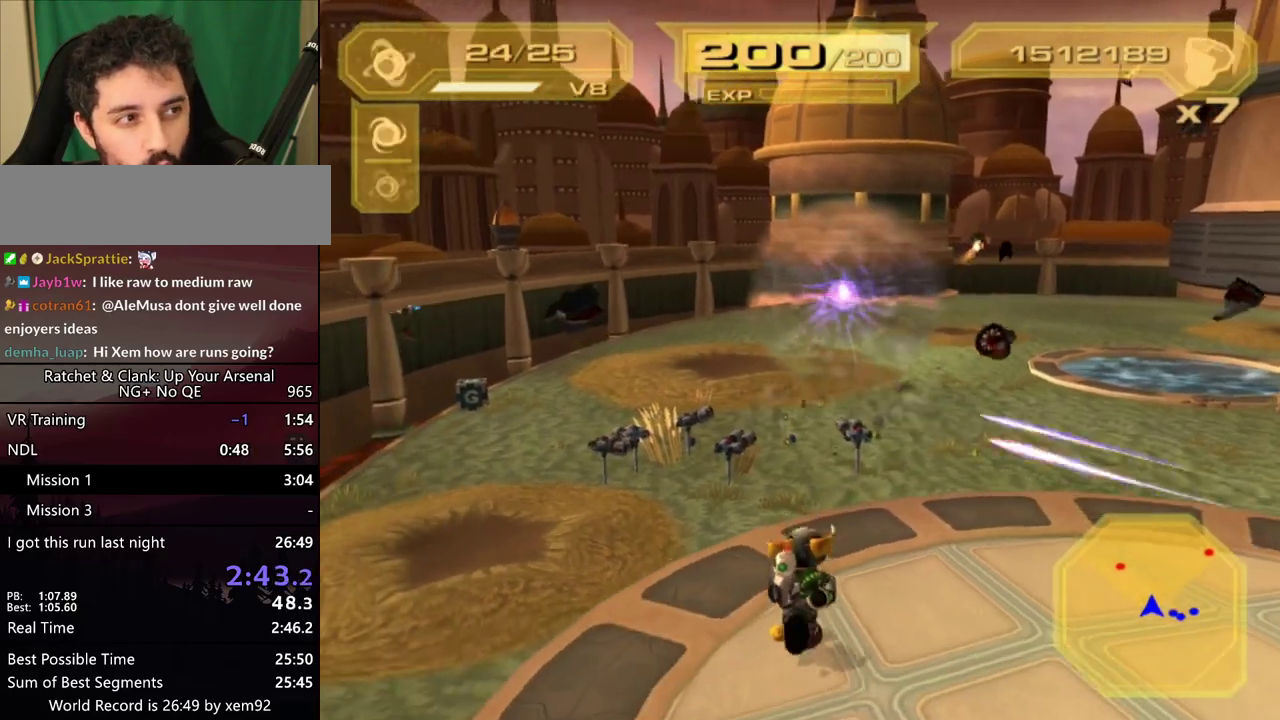
{"buttons": ["L2"], "left_stick": "down-left", "right_stick": "center", "events": [[217, "left_stick", "down-left"]]}
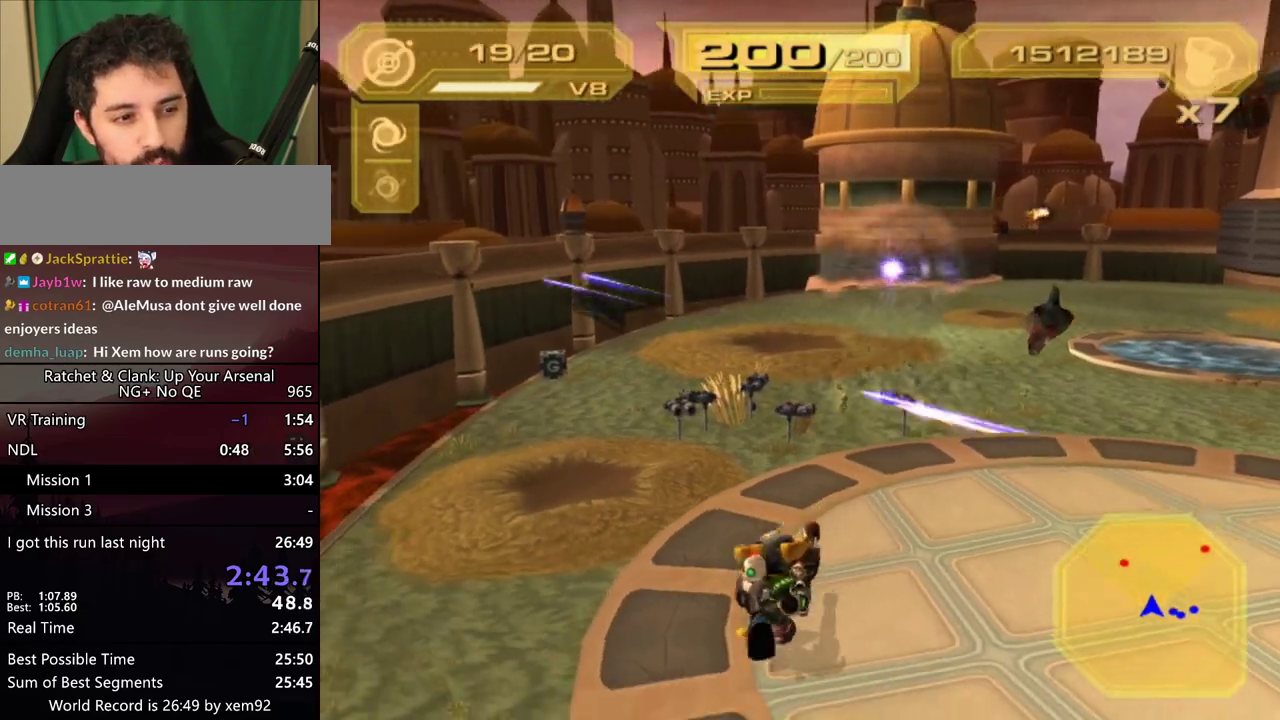
{"buttons": ["L1"], "left_stick": "center", "right_stick": "center", "events": [[167, "left_stick", "left"], [267, "L2", "up"], [267, "left_stick", "center"], [383, "L1", "down"]]}